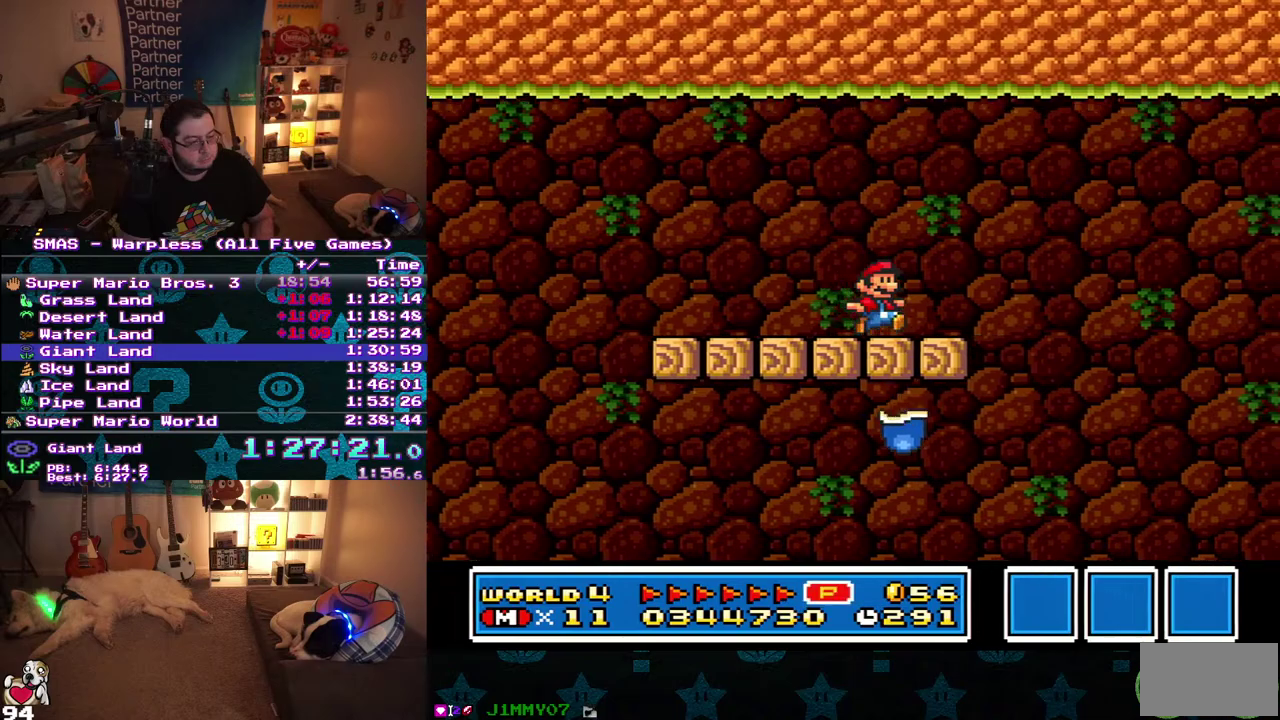
Gameplay with a controller (Nintendo layout); each line is a JSON object with the inputs held at the frame after it. "events" lists button and stick changes between this image and that frame as [ms after this image, input, new state], when the widget could be followed in between. Not read: A B L3 R3 X Y.
{"buttons": ["DPAD_RIGHT"], "events": []}
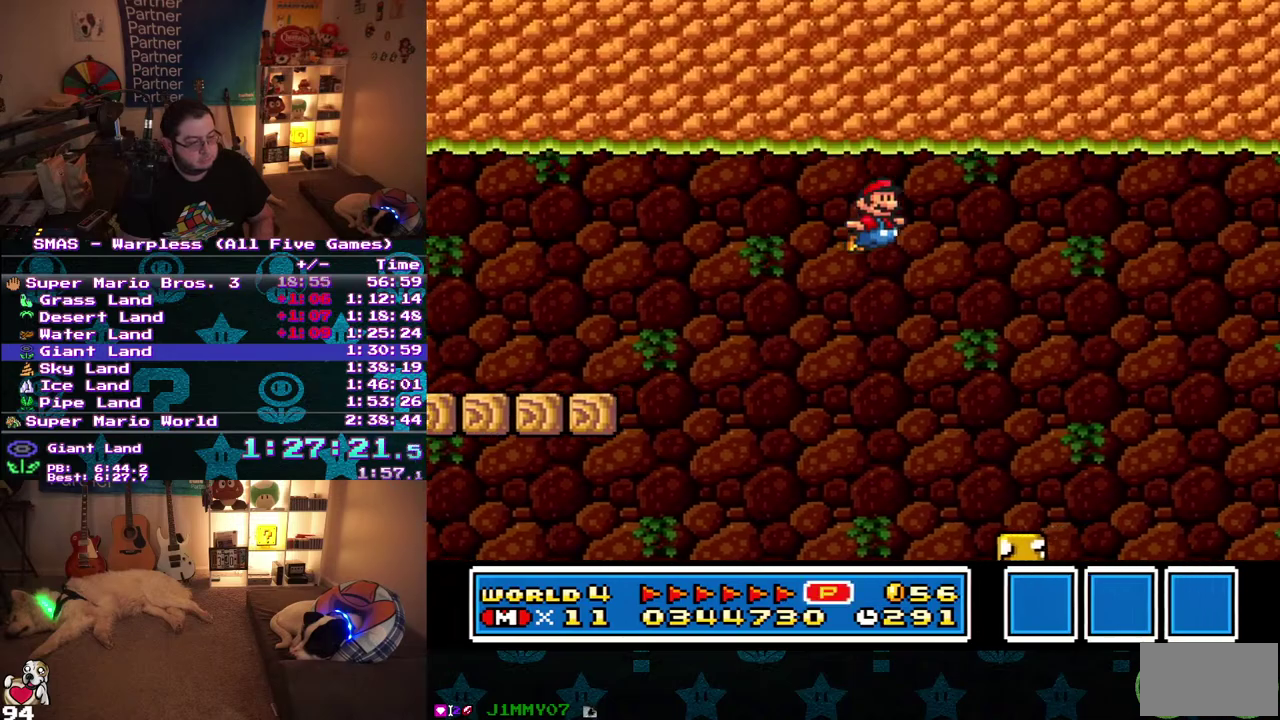
{"buttons": ["DPAD_RIGHT"], "events": []}
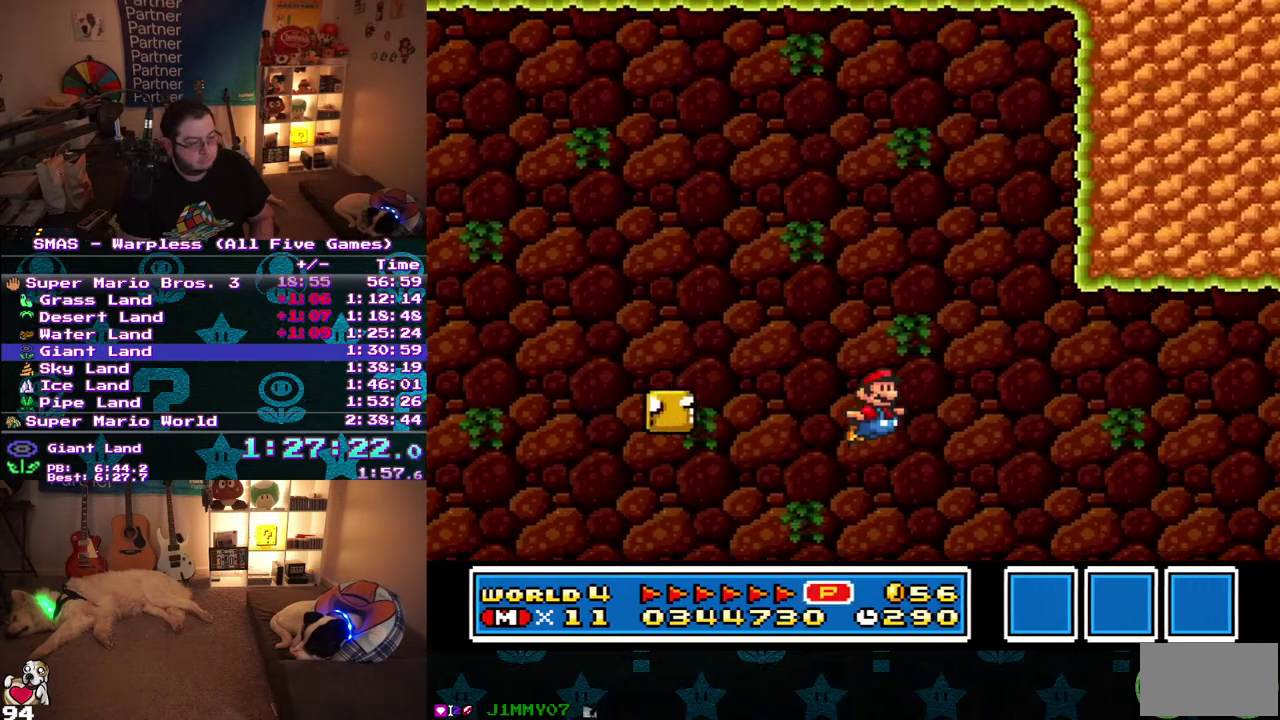
{"buttons": ["DPAD_RIGHT"], "events": []}
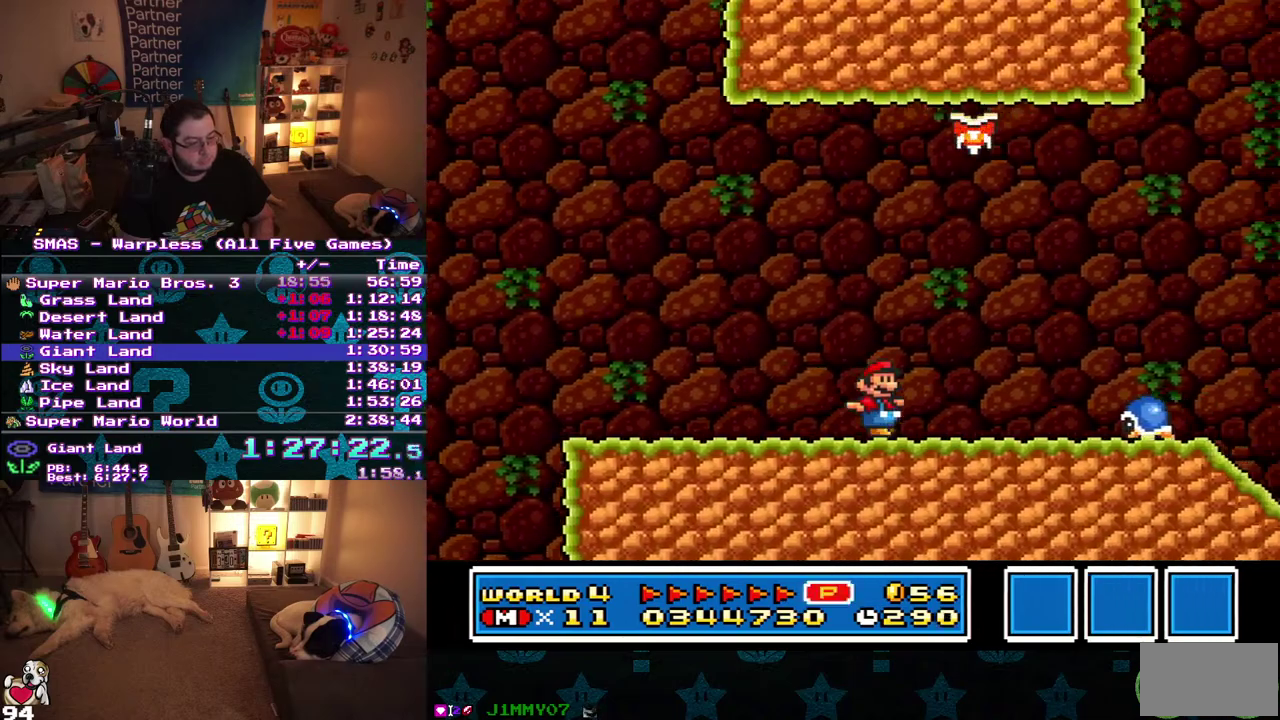
{"buttons": ["DPAD_RIGHT"], "events": []}
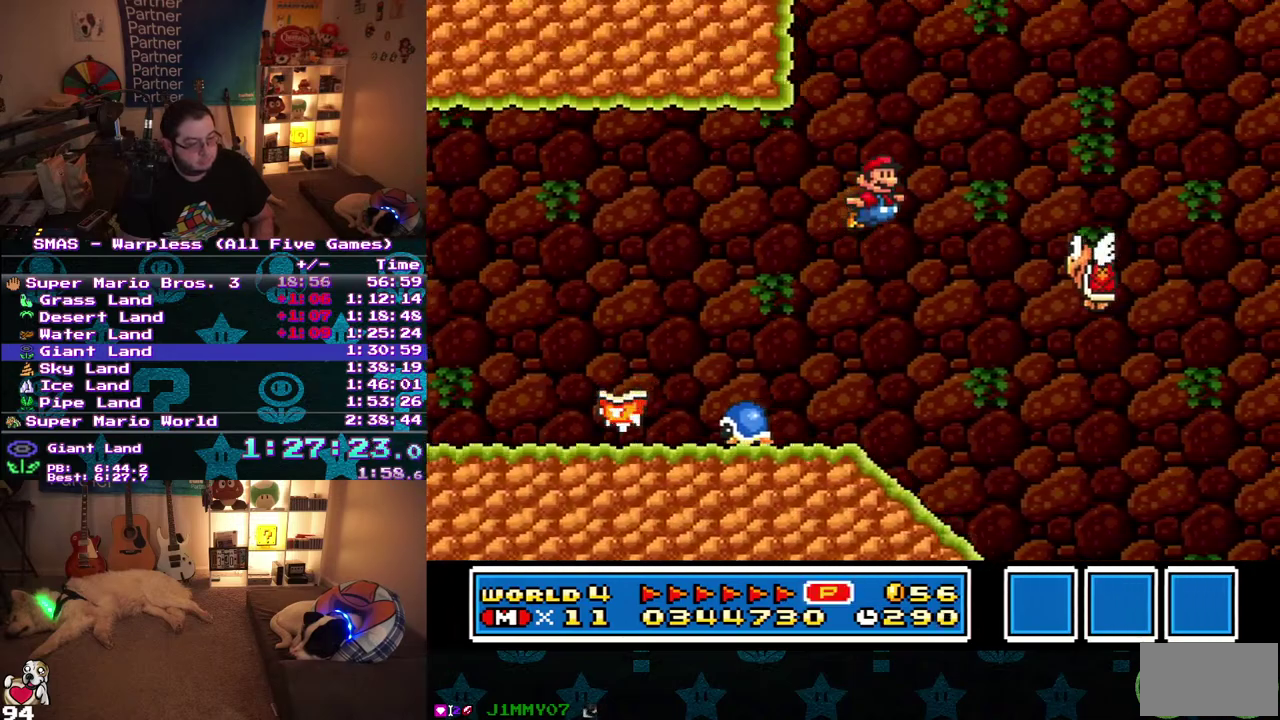
{"buttons": ["DPAD_RIGHT"], "events": []}
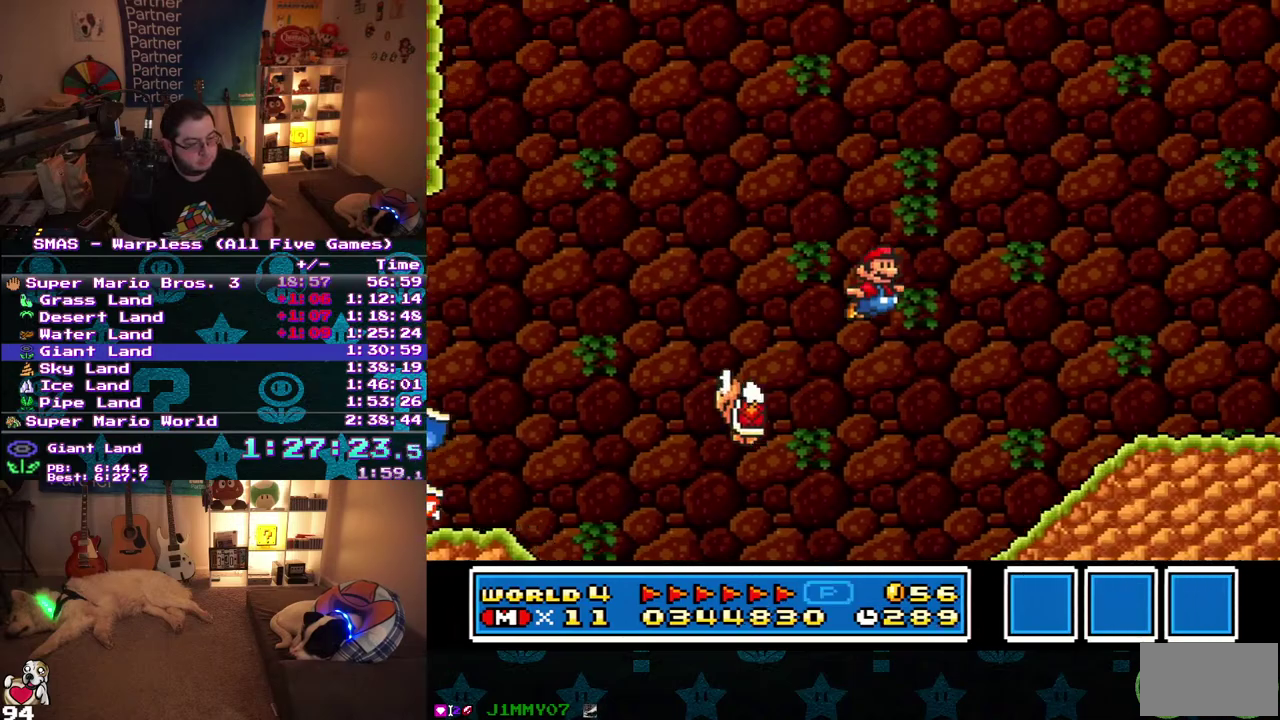
{"buttons": ["DPAD_RIGHT"], "events": []}
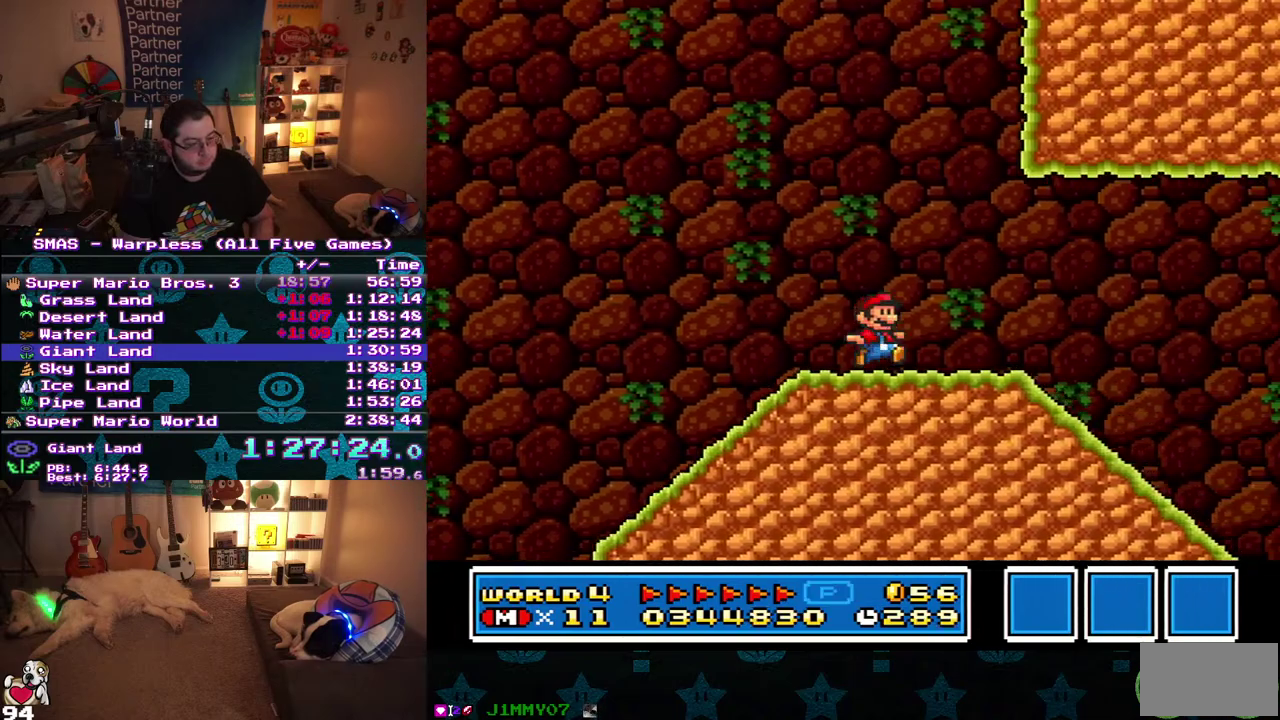
{"buttons": ["DPAD_RIGHT"], "events": []}
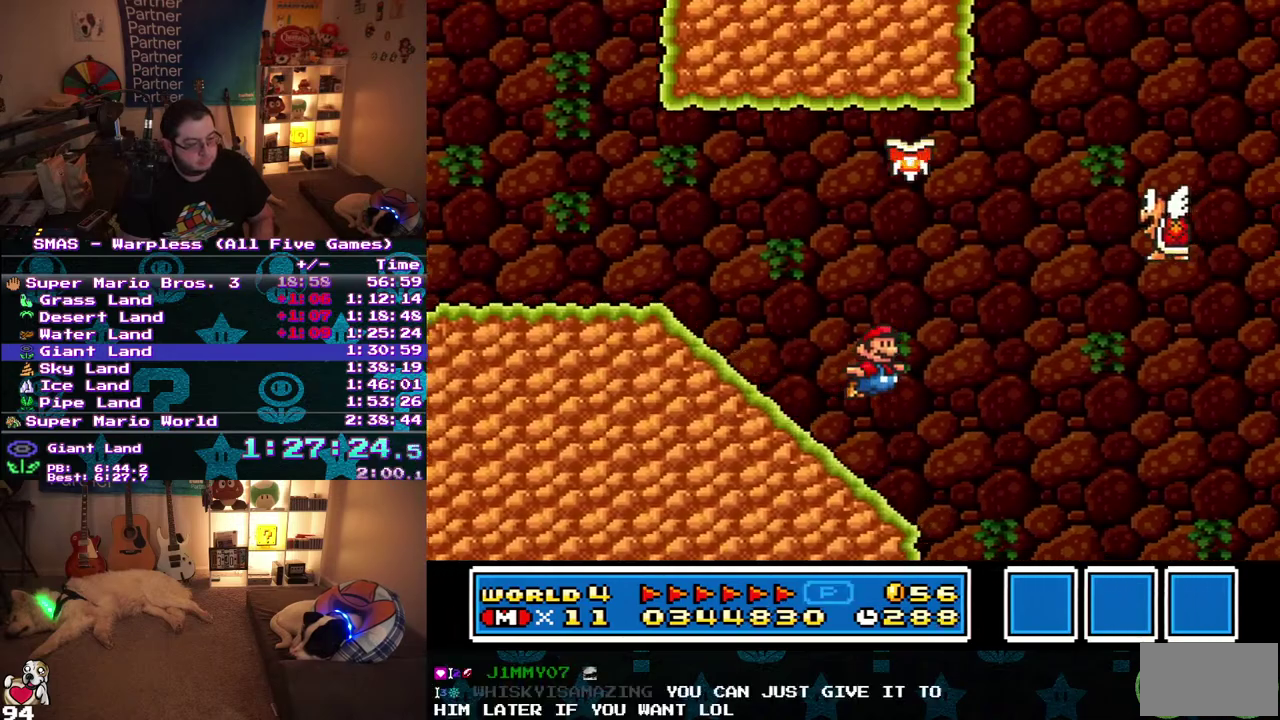
{"buttons": ["DPAD_RIGHT"], "events": []}
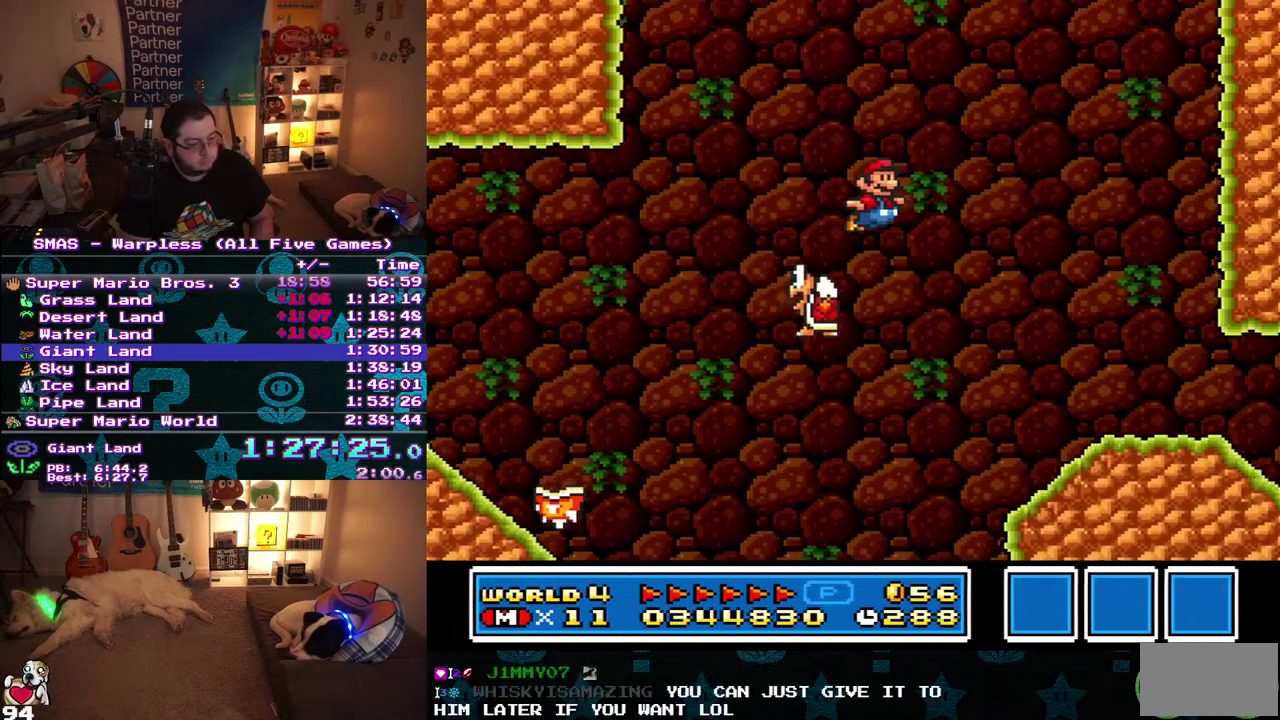
{"buttons": ["DPAD_RIGHT"], "events": []}
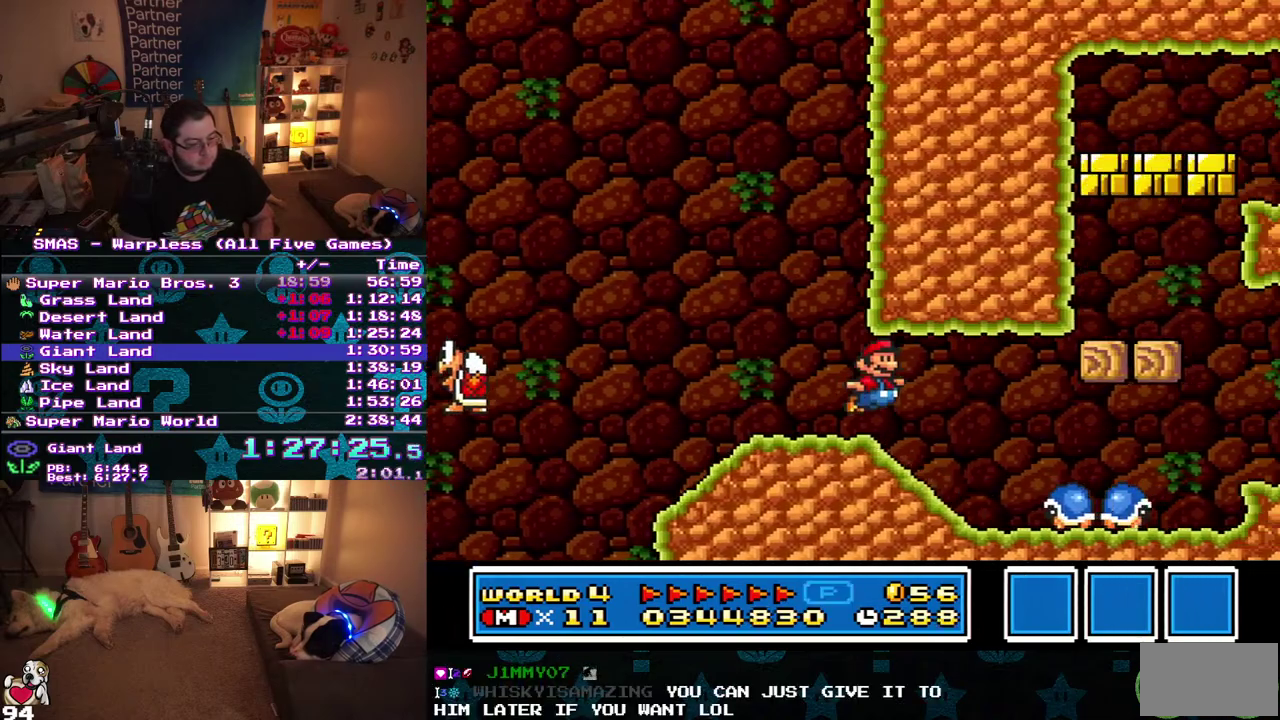
{"buttons": ["DPAD_RIGHT"], "events": []}
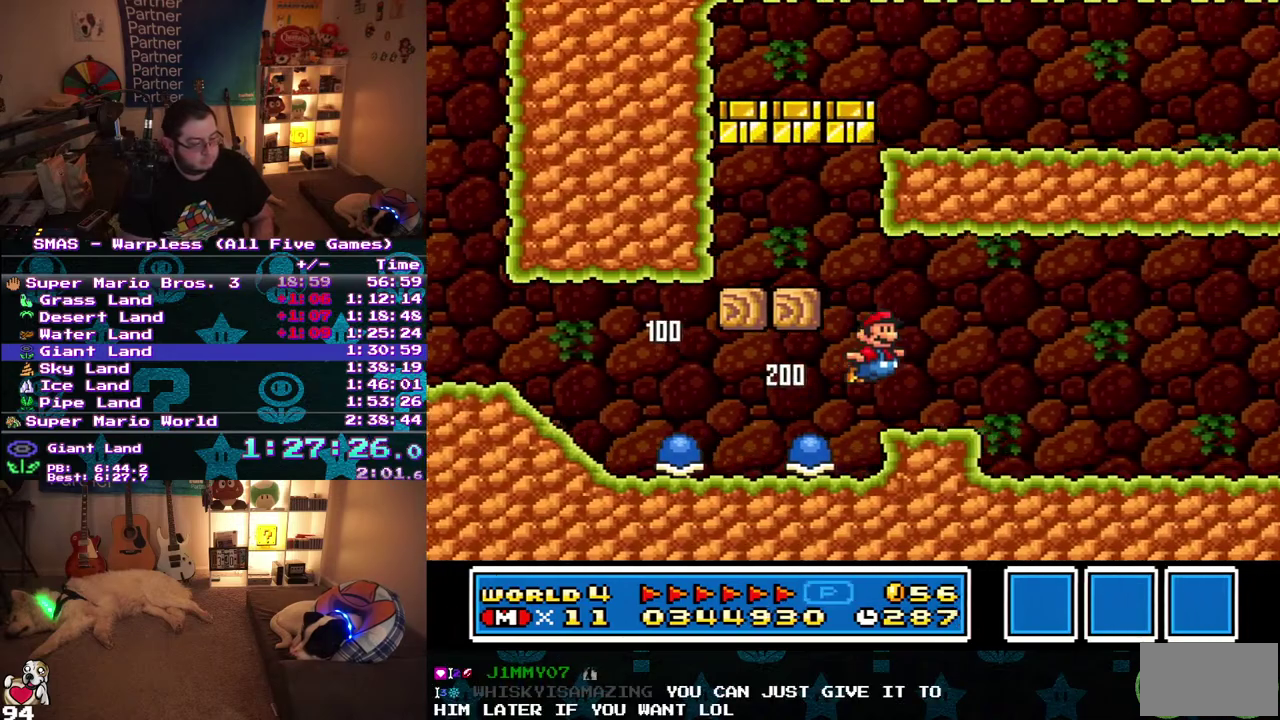
{"buttons": ["DPAD_RIGHT"], "events": []}
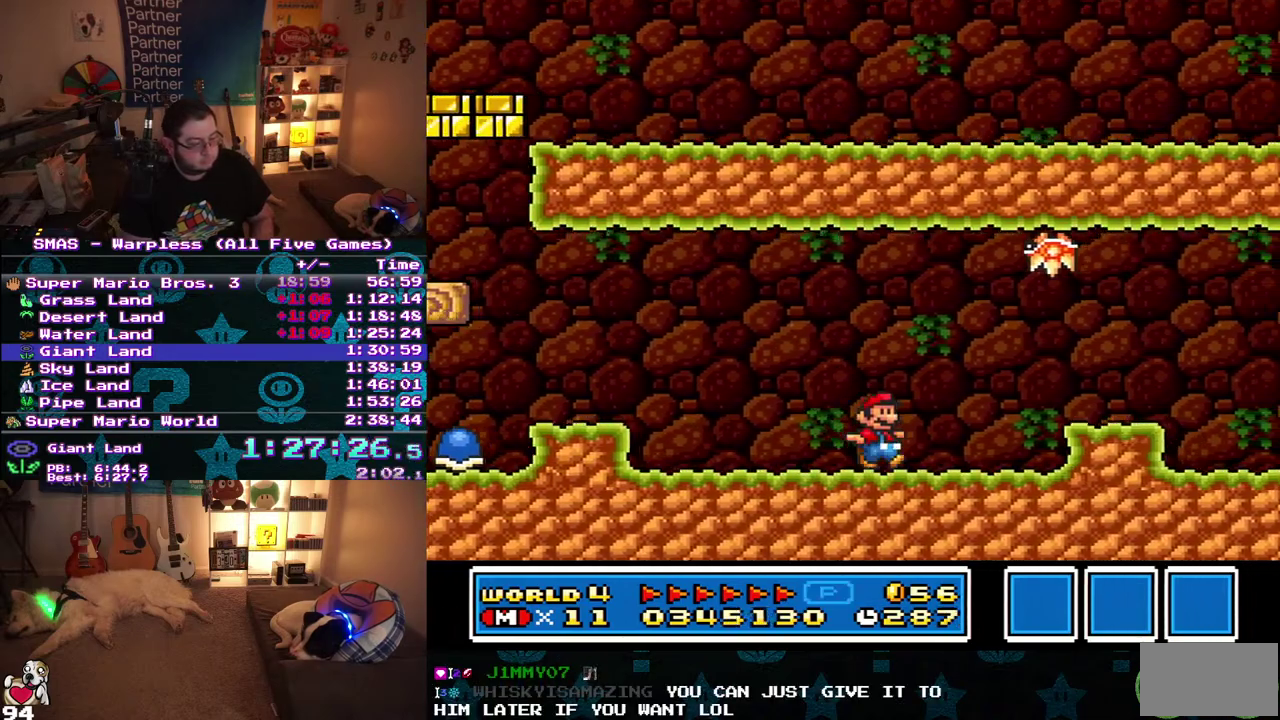
{"buttons": ["DPAD_RIGHT"], "events": [[183, "DPAD_DOWN", "down"], [200, "DPAD_RIGHT", "up"], [300, "DPAD_RIGHT", "down"], [450, "DPAD_DOWN", "up"]]}
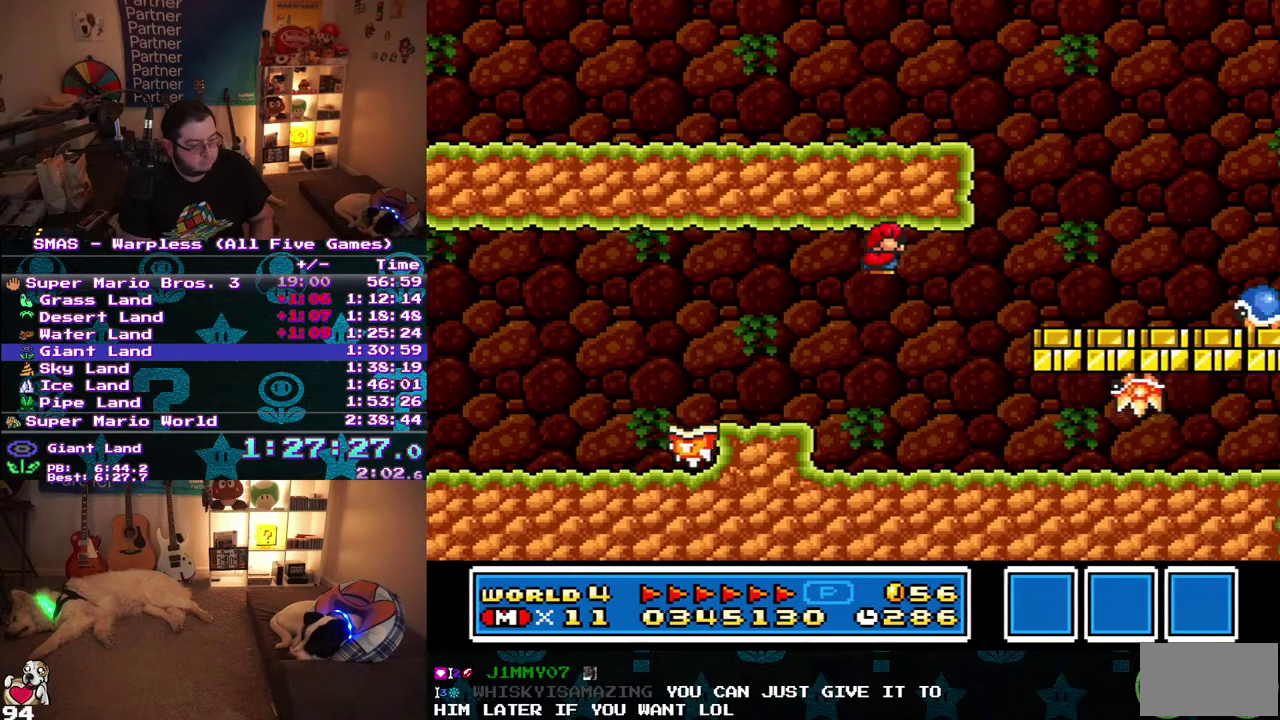
{"buttons": ["DPAD_RIGHT"], "events": [[200, "DPAD_UP", "down"], [467, "DPAD_UP", "up"]]}
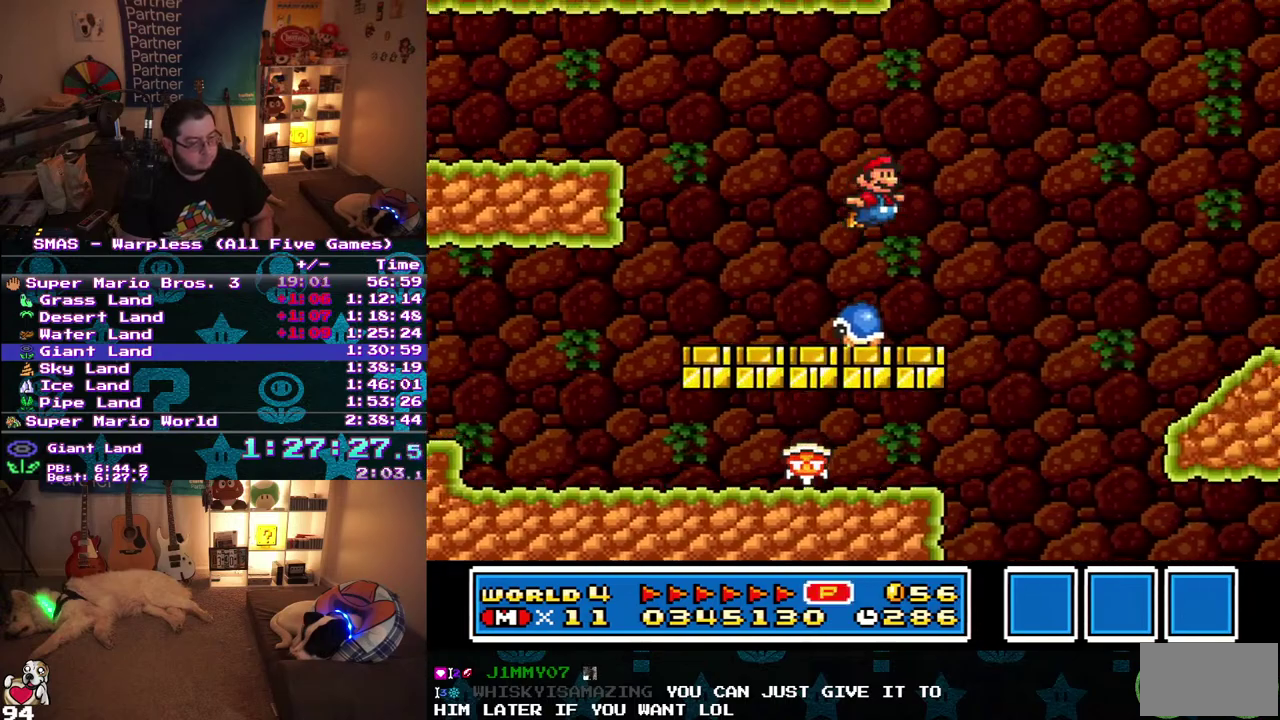
{"buttons": ["DPAD_RIGHT"], "events": [[67, "DPAD_RIGHT", "up"], [183, "DPAD_RIGHT", "down"]]}
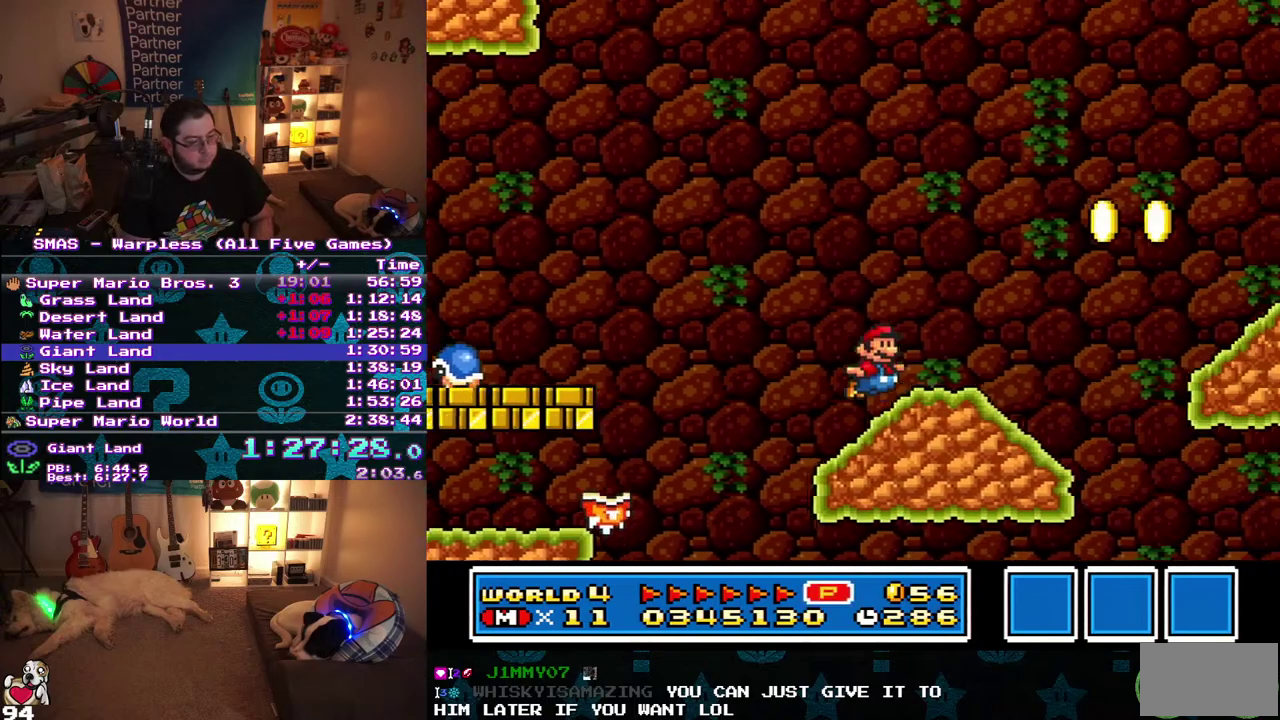
{"buttons": ["DPAD_RIGHT"], "events": []}
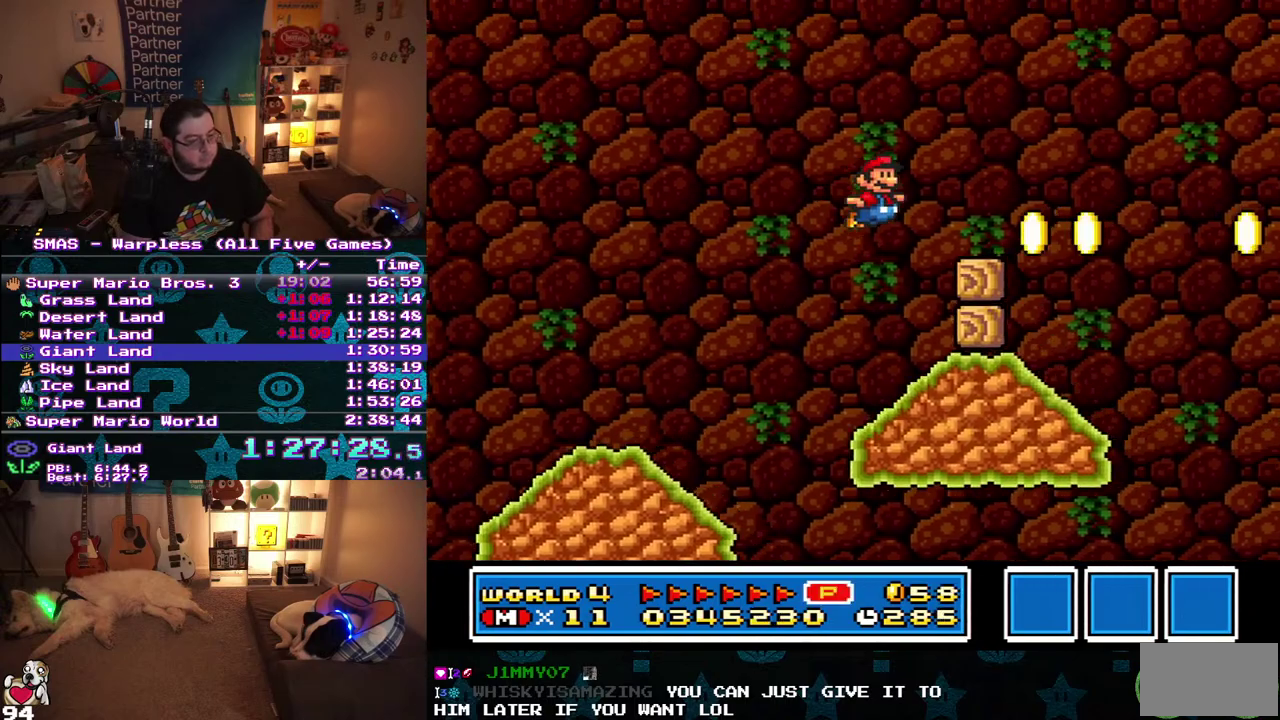
{"buttons": ["DPAD_RIGHT"], "events": []}
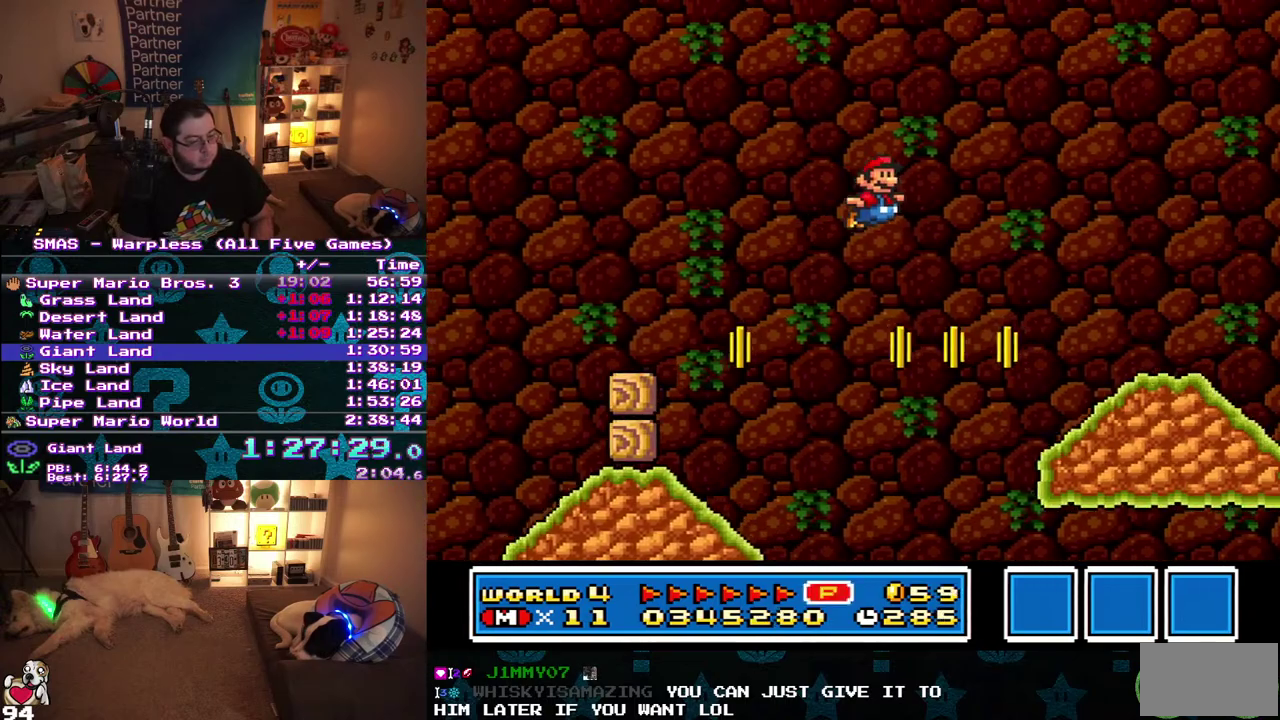
{"buttons": ["DPAD_RIGHT"], "events": []}
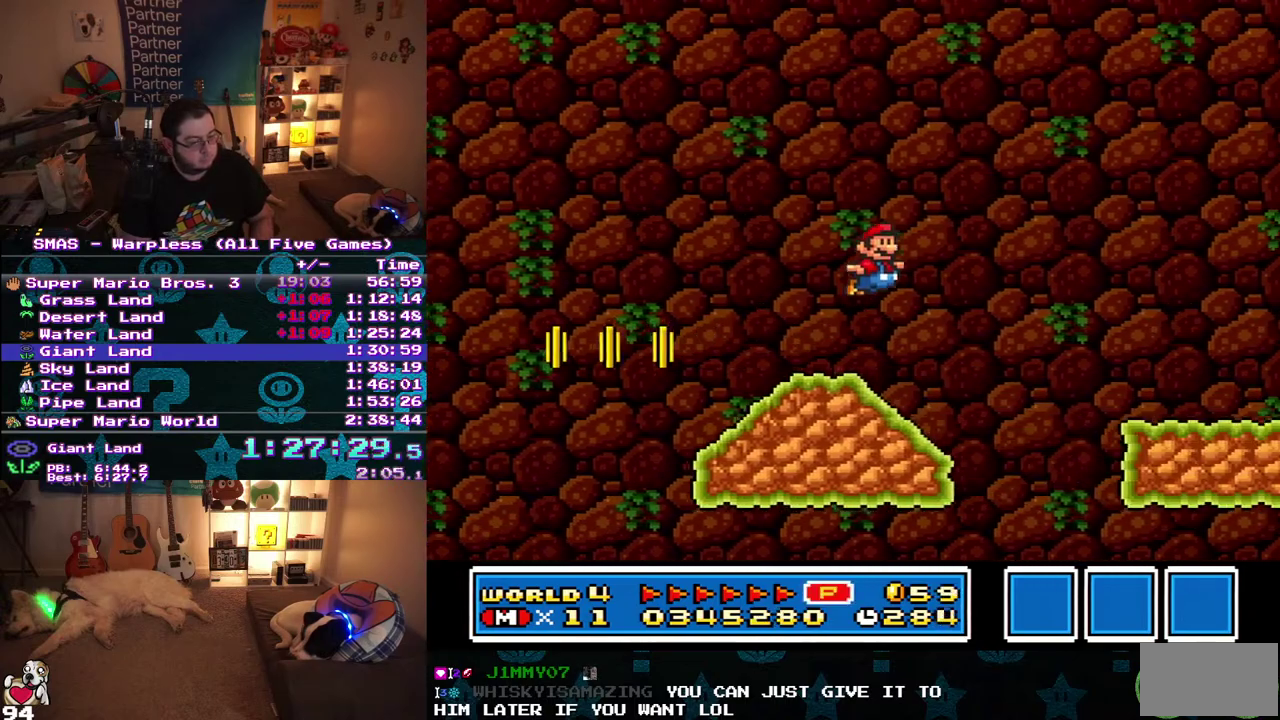
{"buttons": ["DPAD_RIGHT"], "events": []}
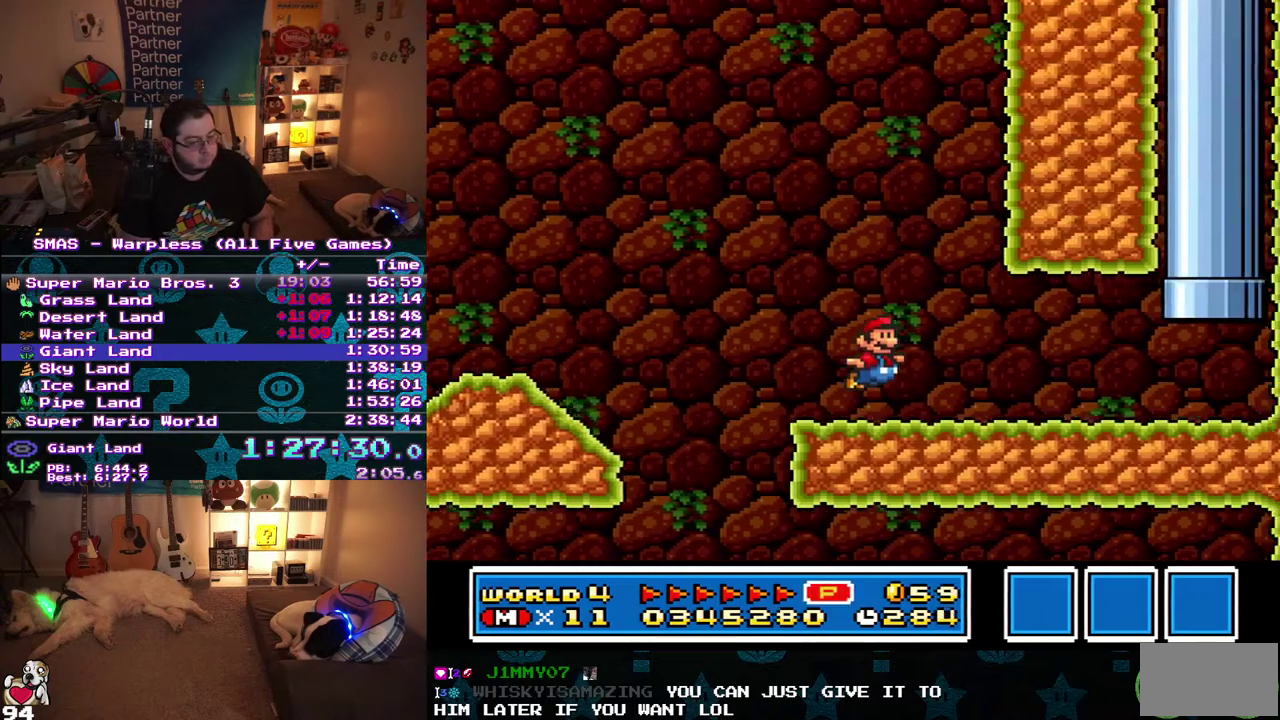
{"buttons": ["DPAD_UP"], "events": [[433, "DPAD_UP", "down"], [483, "DPAD_RIGHT", "up"]]}
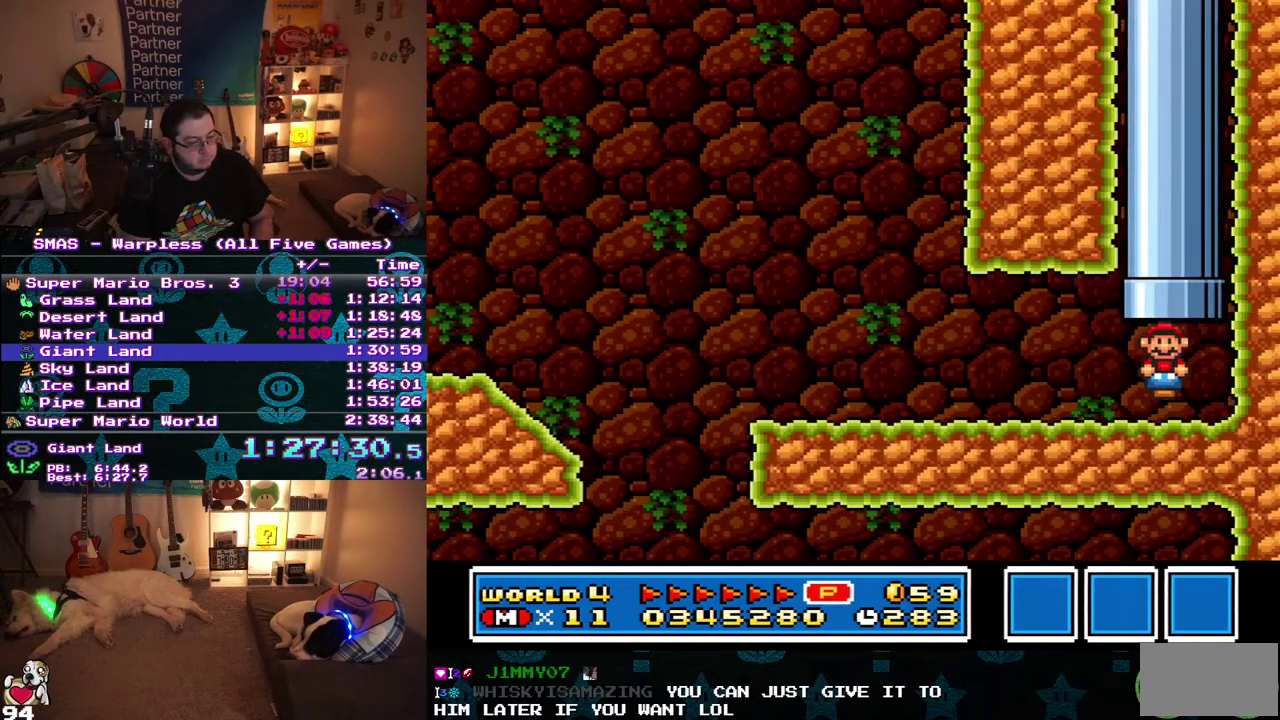
{"buttons": [], "events": [[183, "DPAD_UP", "up"]]}
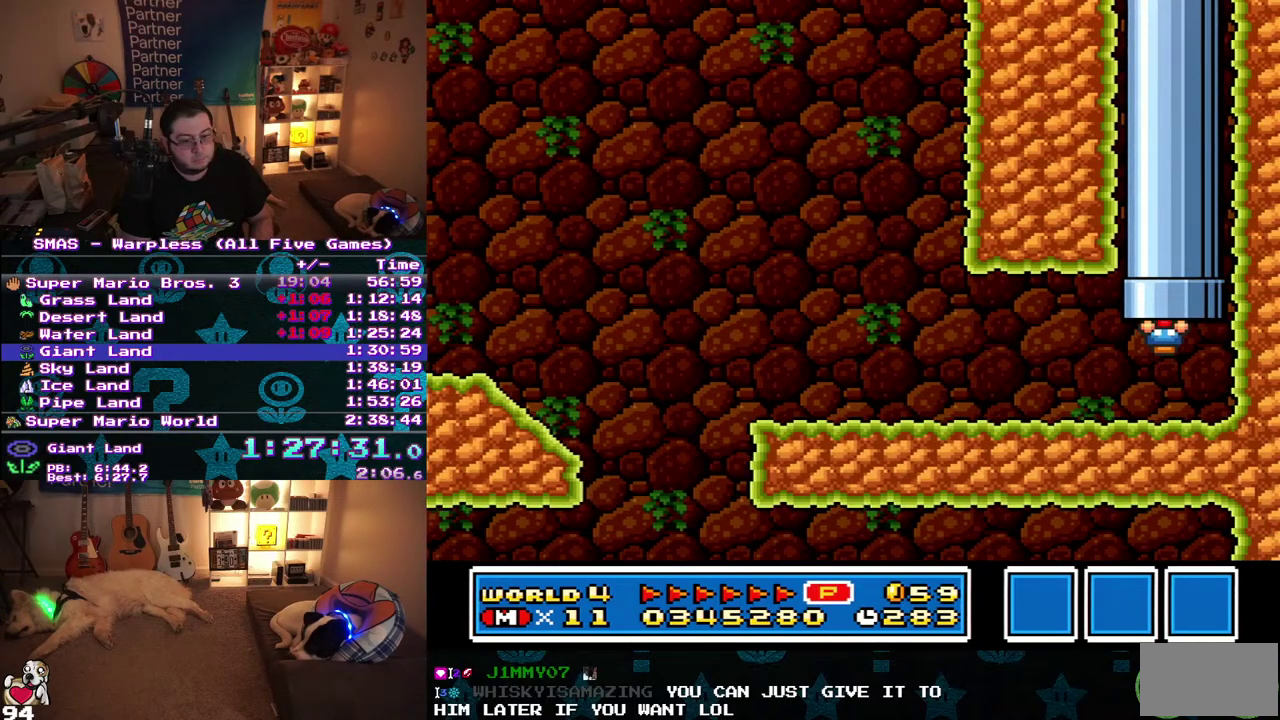
{"buttons": ["DPAD_RIGHT"], "events": [[500, "DPAD_RIGHT", "down"]]}
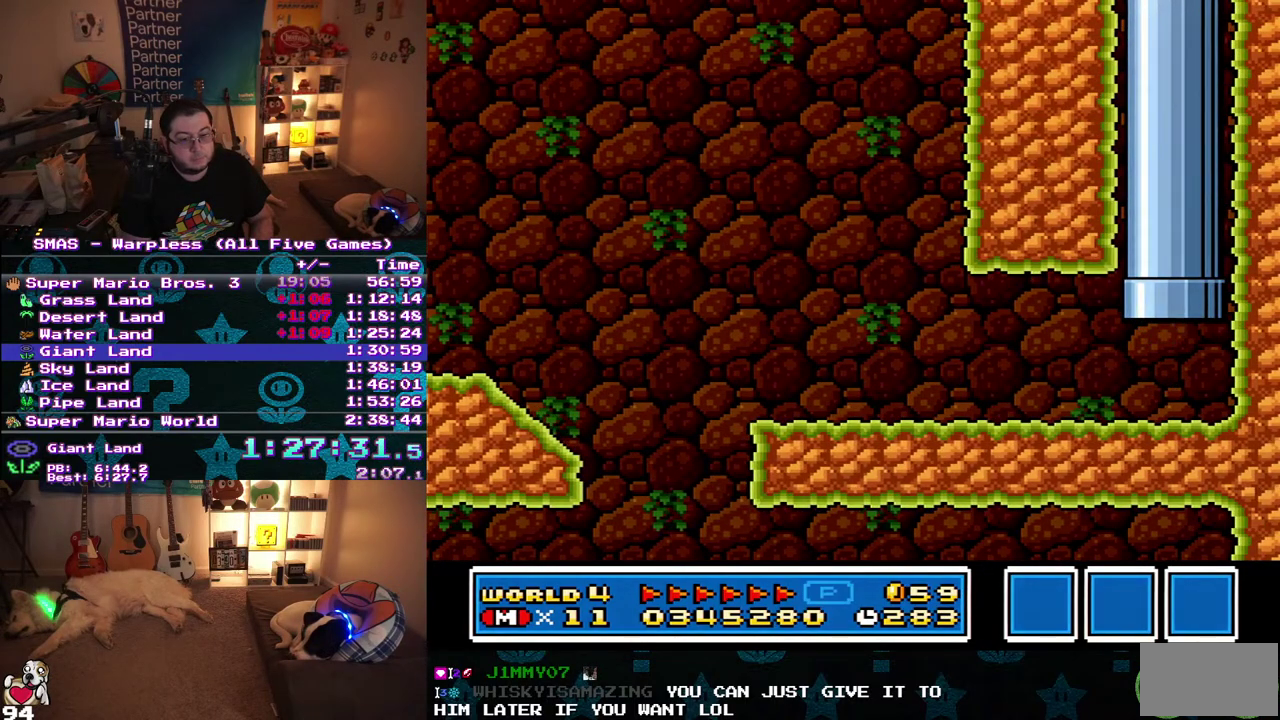
{"buttons": ["DPAD_RIGHT"], "events": []}
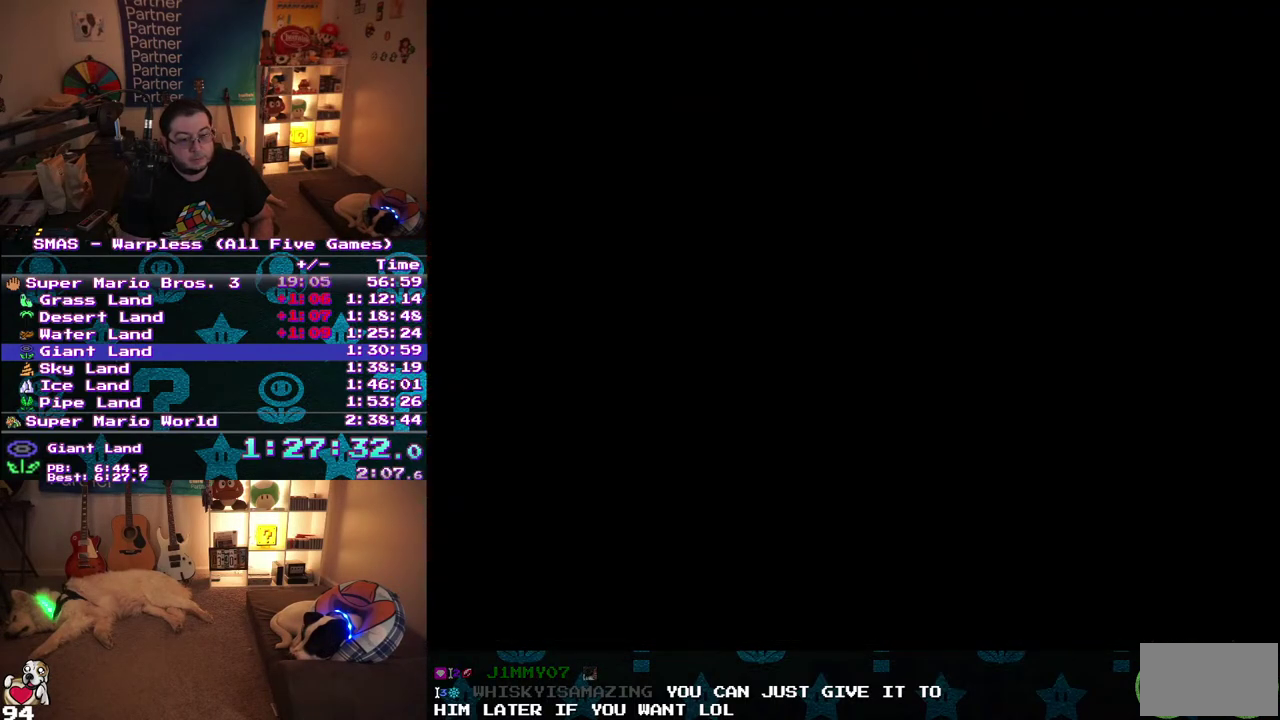
{"buttons": ["DPAD_RIGHT"], "events": []}
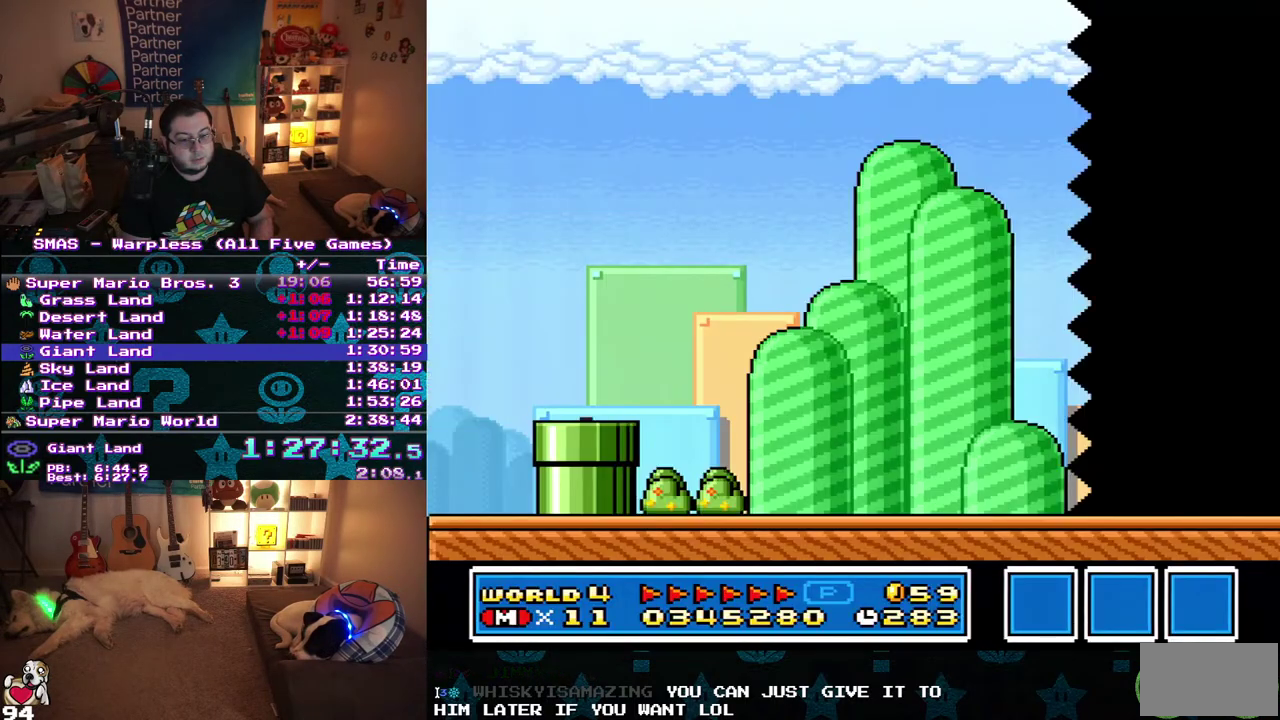
{"buttons": ["DPAD_RIGHT"], "events": []}
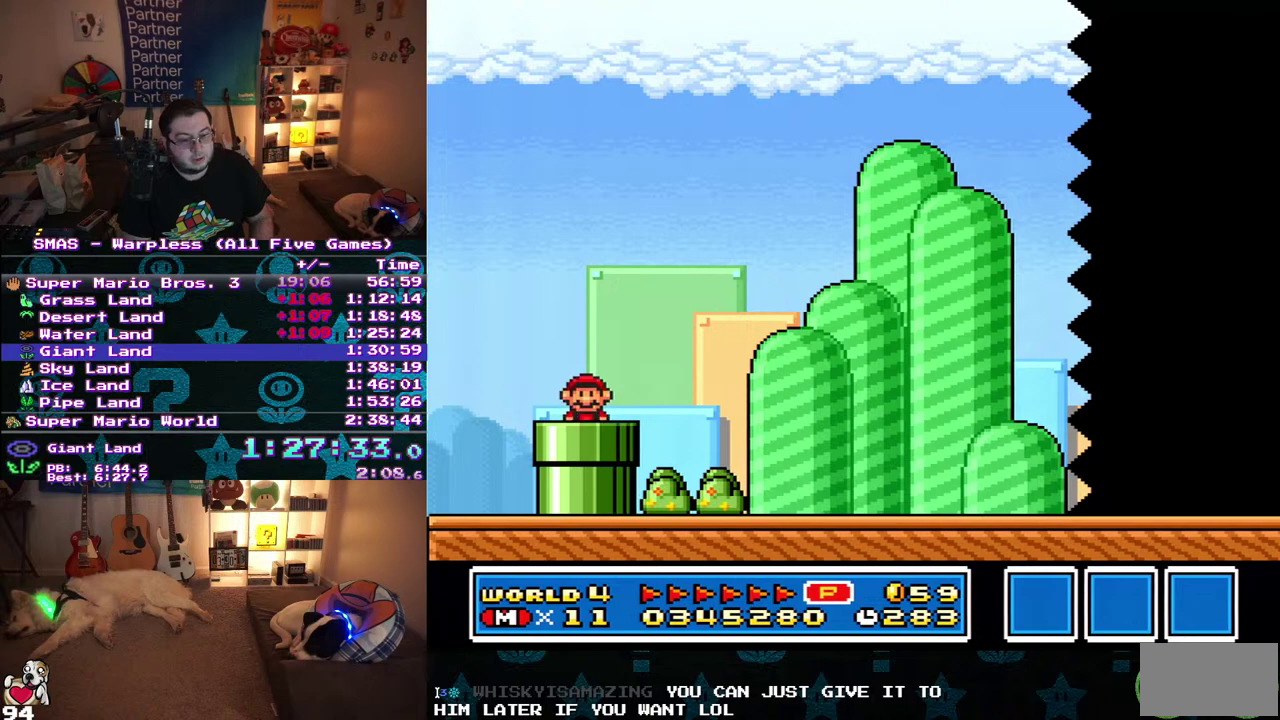
{"buttons": ["DPAD_RIGHT"], "events": []}
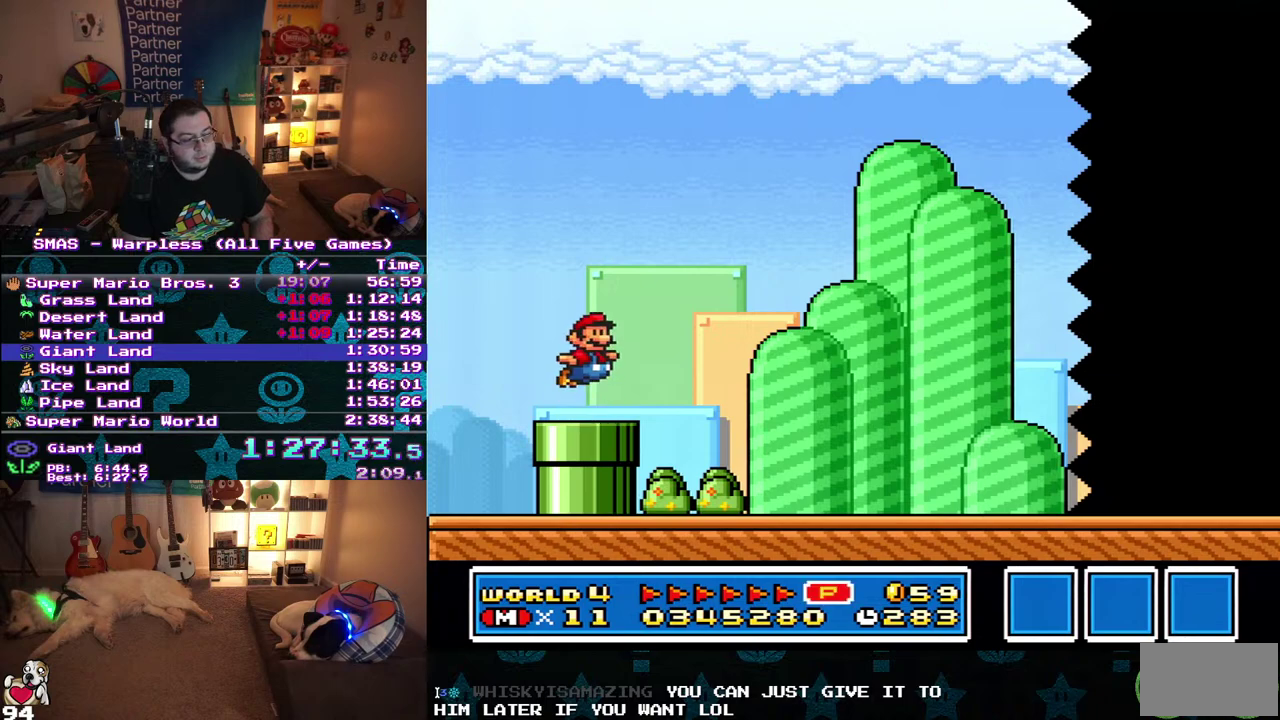
{"buttons": ["DPAD_RIGHT"], "events": []}
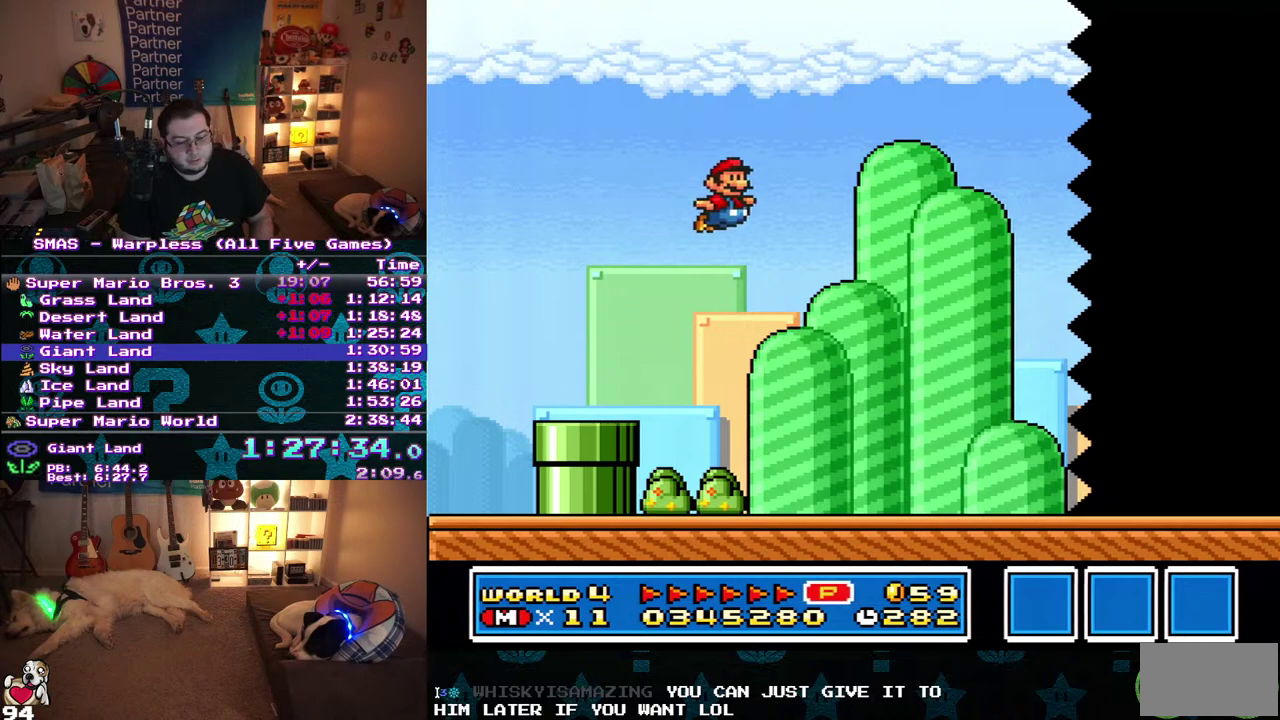
{"buttons": ["DPAD_RIGHT"], "events": []}
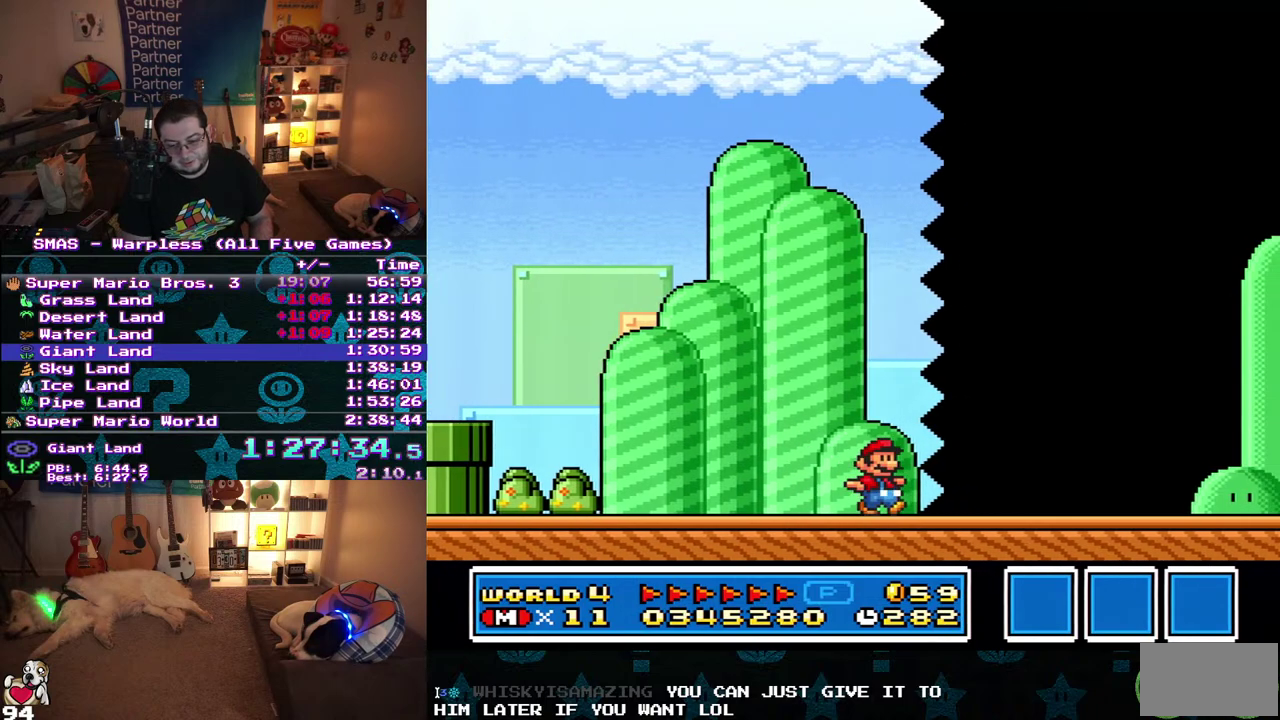
{"buttons": ["DPAD_RIGHT"], "events": []}
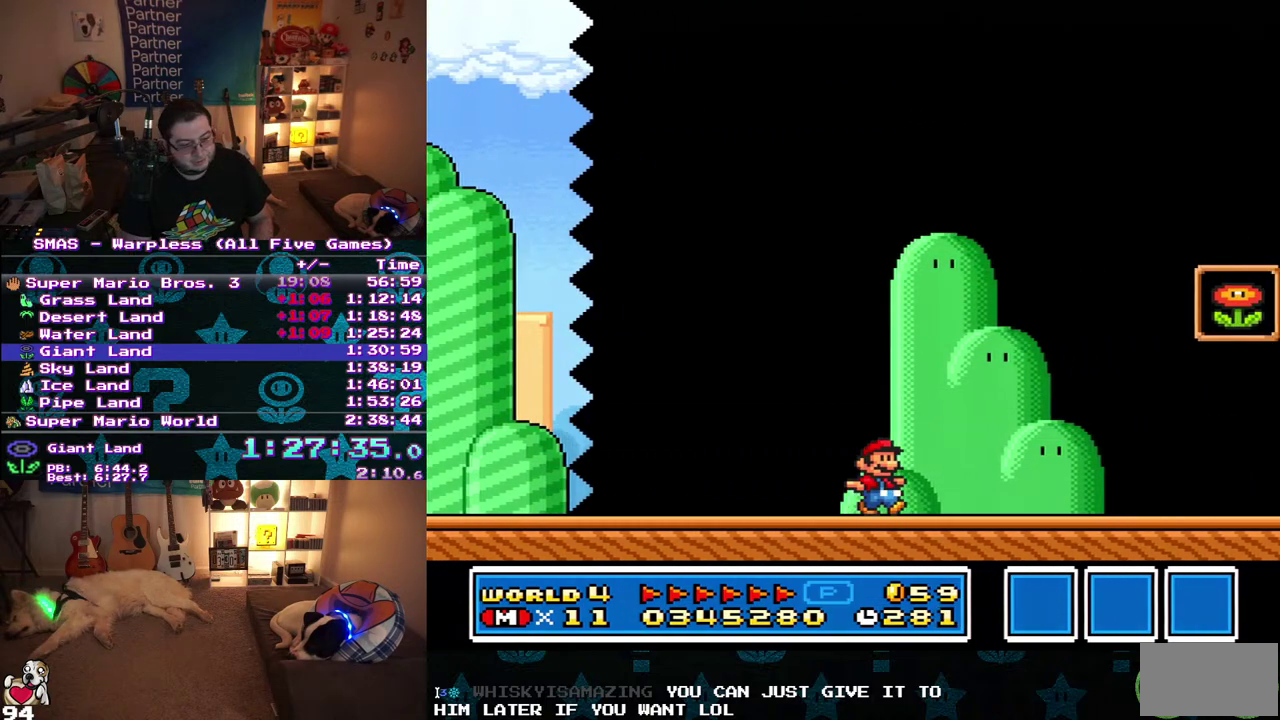
{"buttons": ["DPAD_RIGHT"], "events": []}
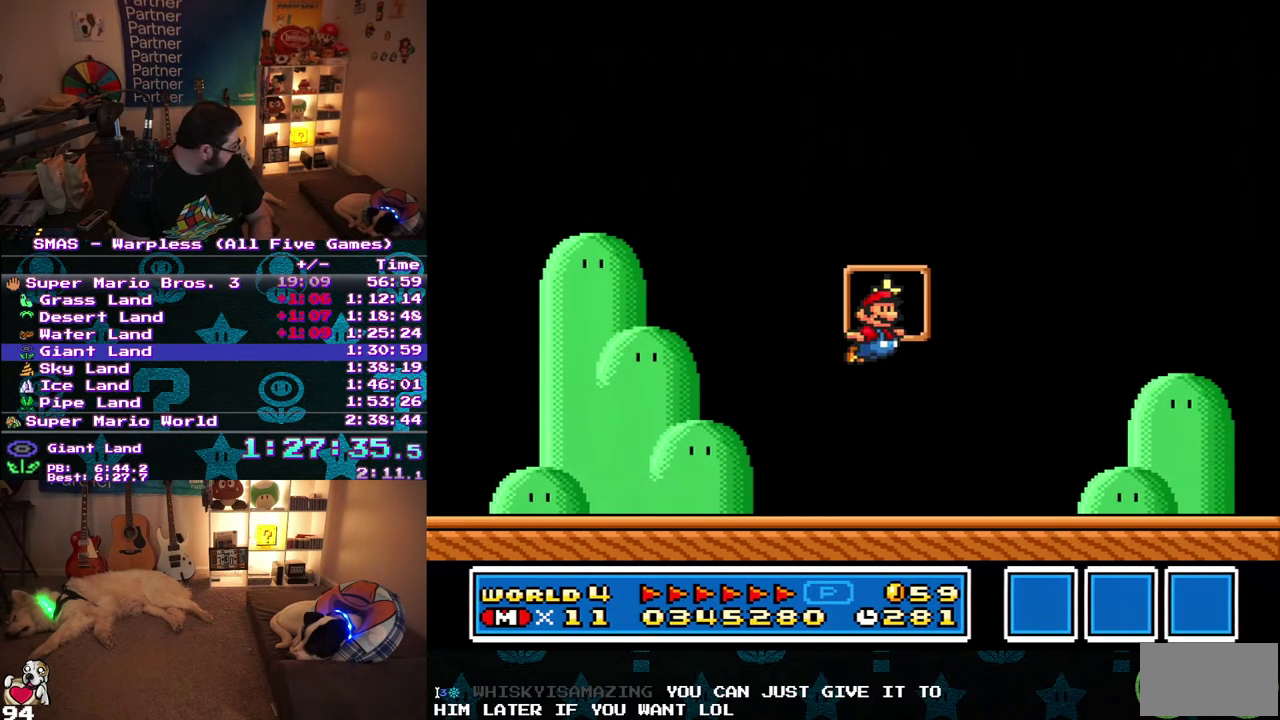
{"buttons": [], "events": [[33, "DPAD_RIGHT", "up"]]}